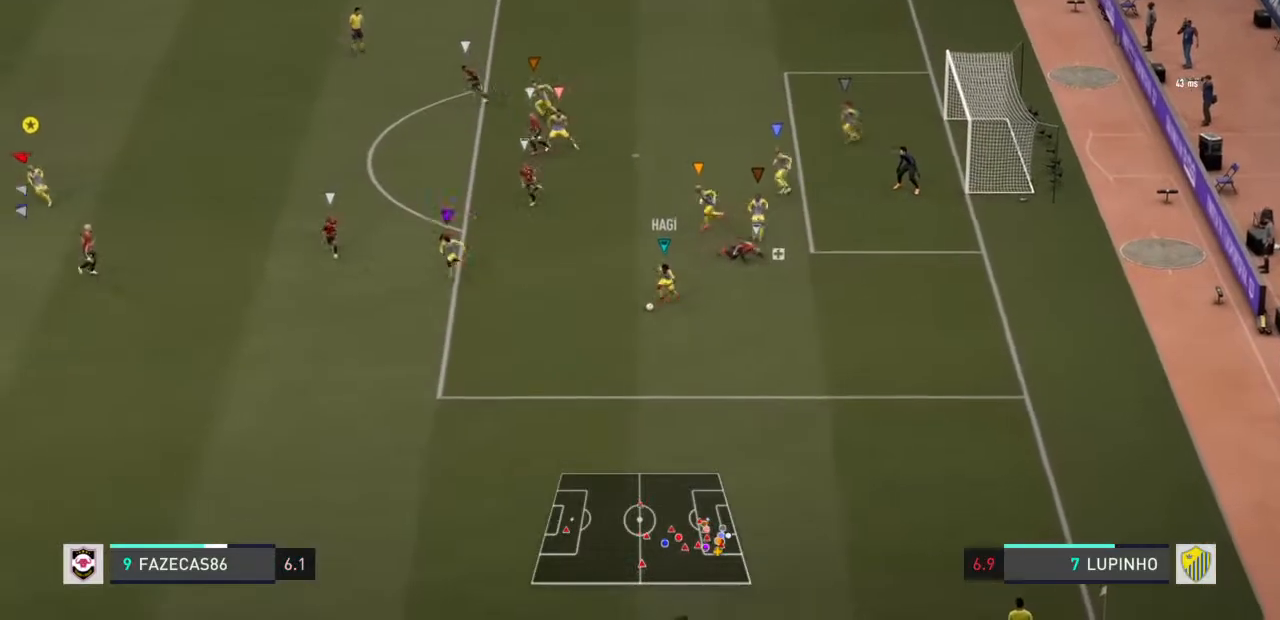
Gameplay with a controller (PlayStation layout); each line is a JSON object with the inputs held at the frame after it (dt_ms = milliseconds from this image to that frame). "events" lists button and stick changes between this image and that frame as [ms after this image, input, new state], when the widget could be followed in between. Not read: L3 R3.
{"dt_ms": 500, "buttons": ["R2"], "left_stick": "down-left", "right_stick": "center", "events": []}
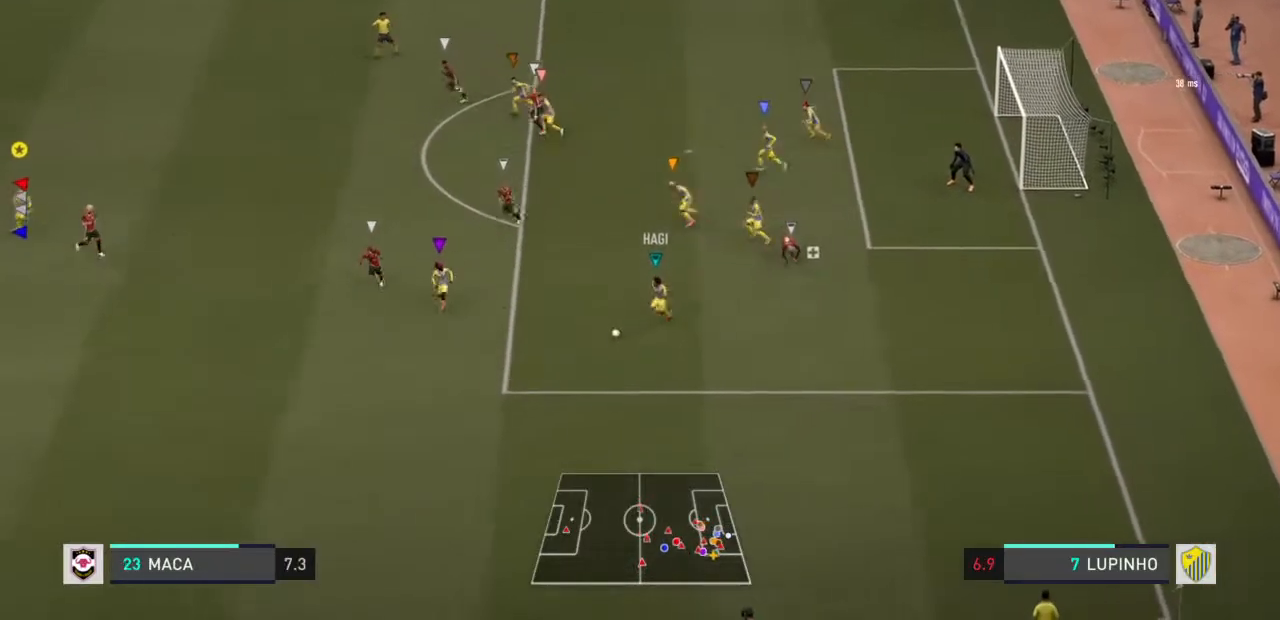
{"dt_ms": 500, "buttons": ["R2"], "left_stick": "down-left", "right_stick": "center", "events": []}
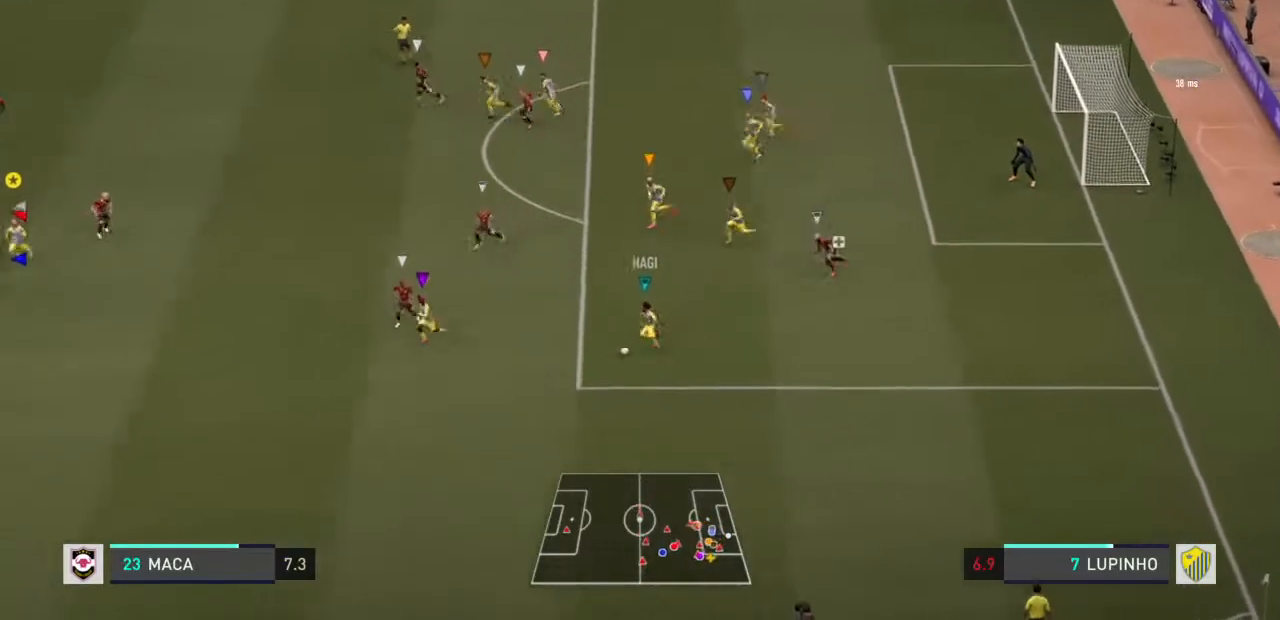
{"dt_ms": 500, "buttons": ["R2"], "left_stick": "down-left", "right_stick": "center", "events": []}
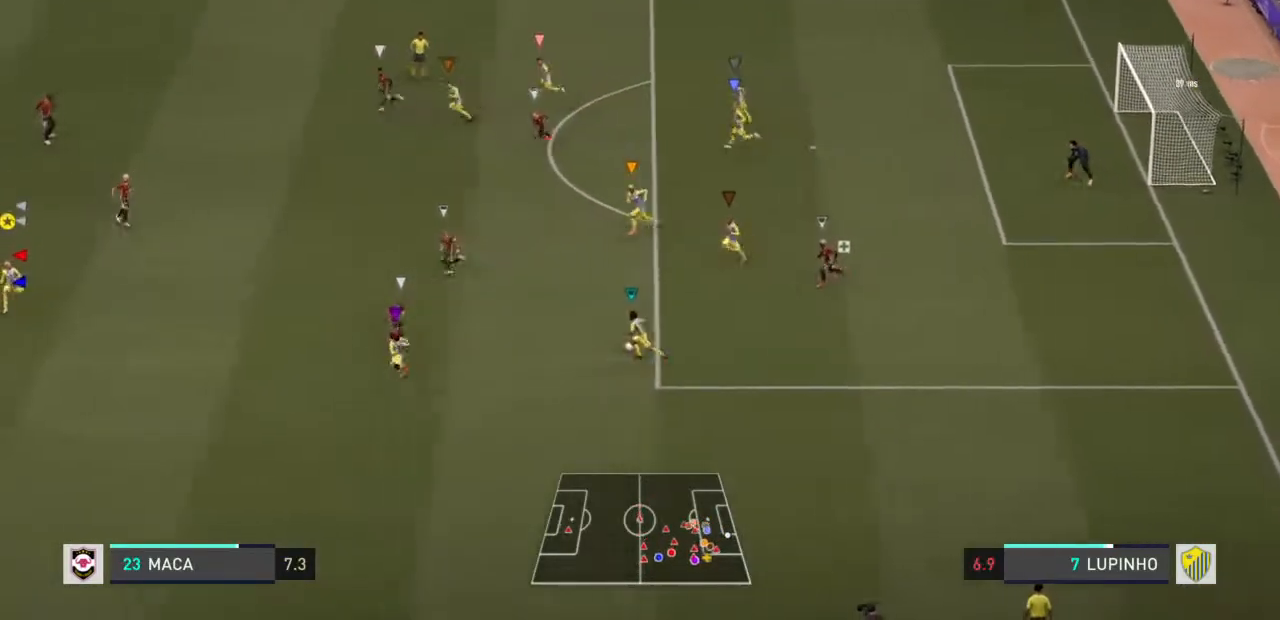
{"dt_ms": 500, "buttons": ["R2"], "left_stick": "down-left", "right_stick": "center", "events": []}
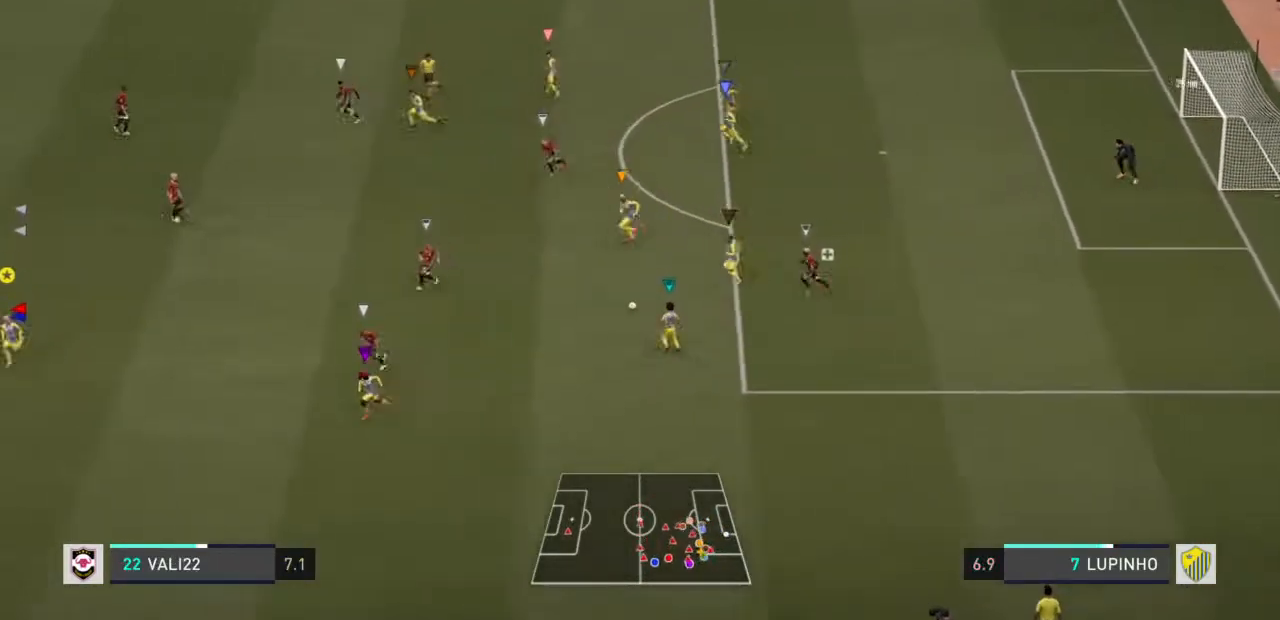
{"dt_ms": 500, "buttons": [], "left_stick": "down-left", "right_stick": "center", "events": [[467, "R2", "up"]]}
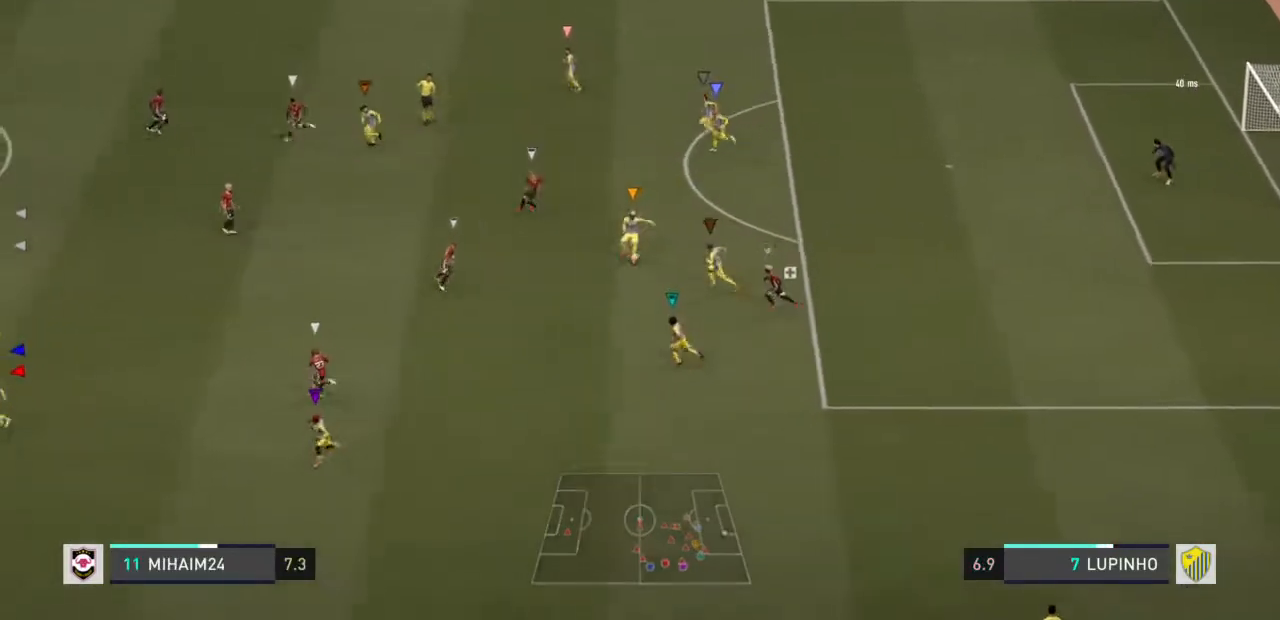
{"dt_ms": 500, "buttons": [], "left_stick": "up", "right_stick": "center", "events": [[17, "left_stick", "up-left"], [267, "left_stick", "up"]]}
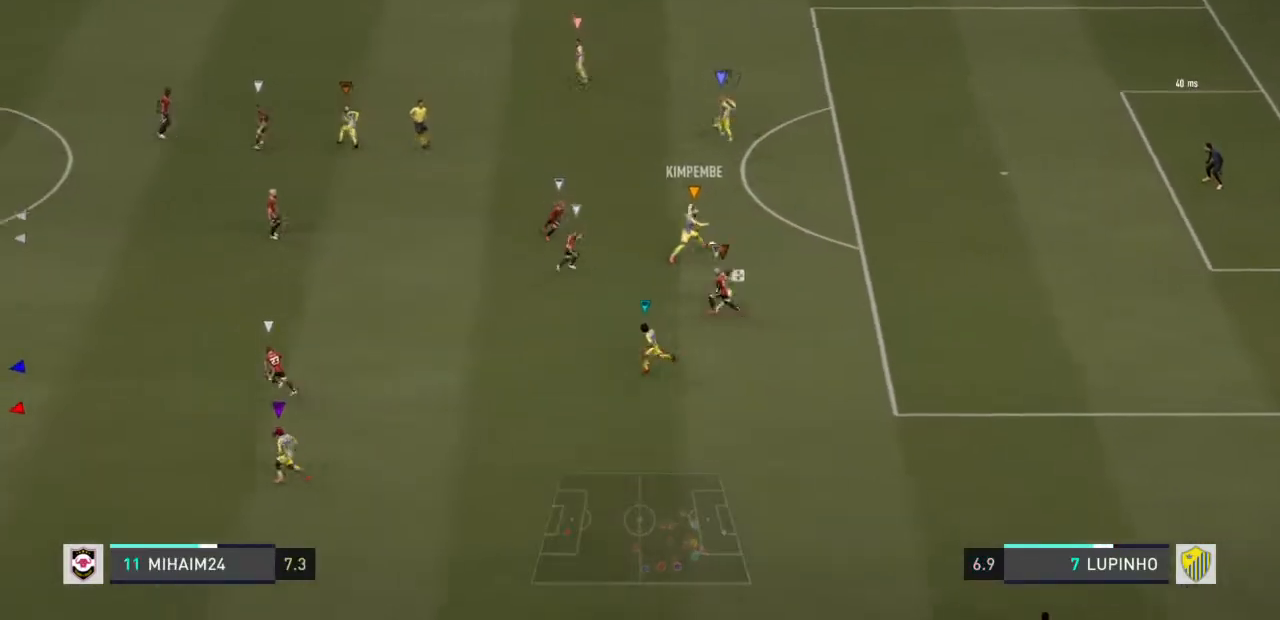
{"dt_ms": 500, "buttons": [], "left_stick": "up", "right_stick": "center", "events": []}
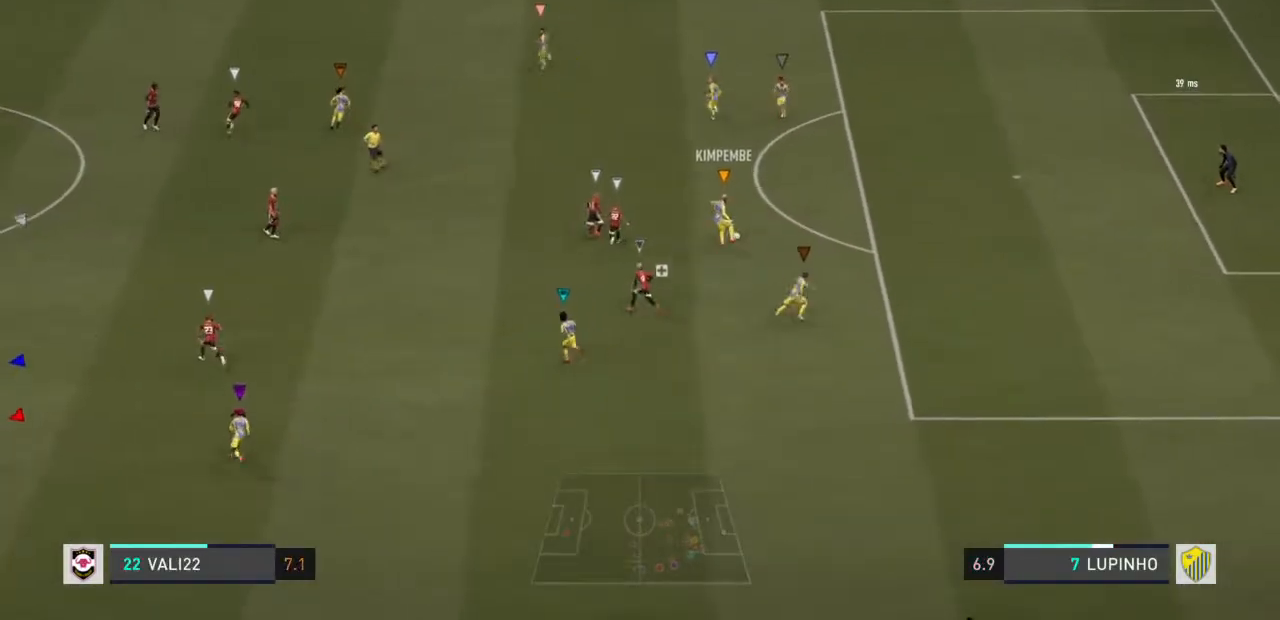
{"dt_ms": 500, "buttons": [], "left_stick": "up", "right_stick": "center", "events": []}
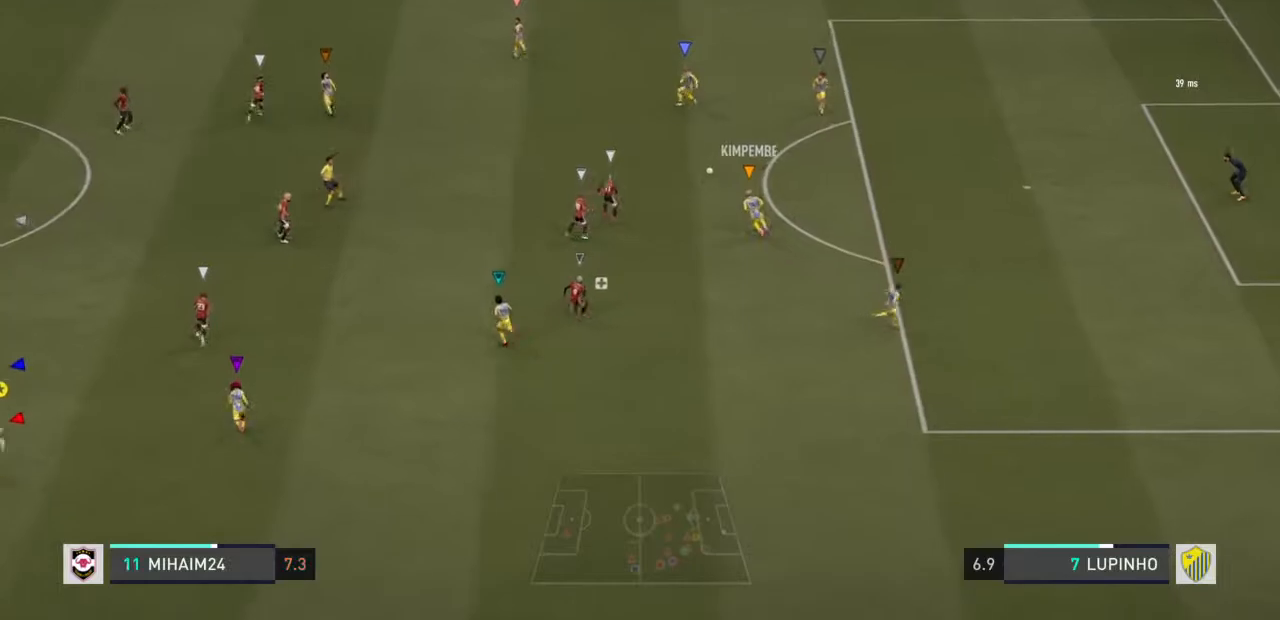
{"dt_ms": 500, "buttons": [], "left_stick": "up", "right_stick": "center", "events": []}
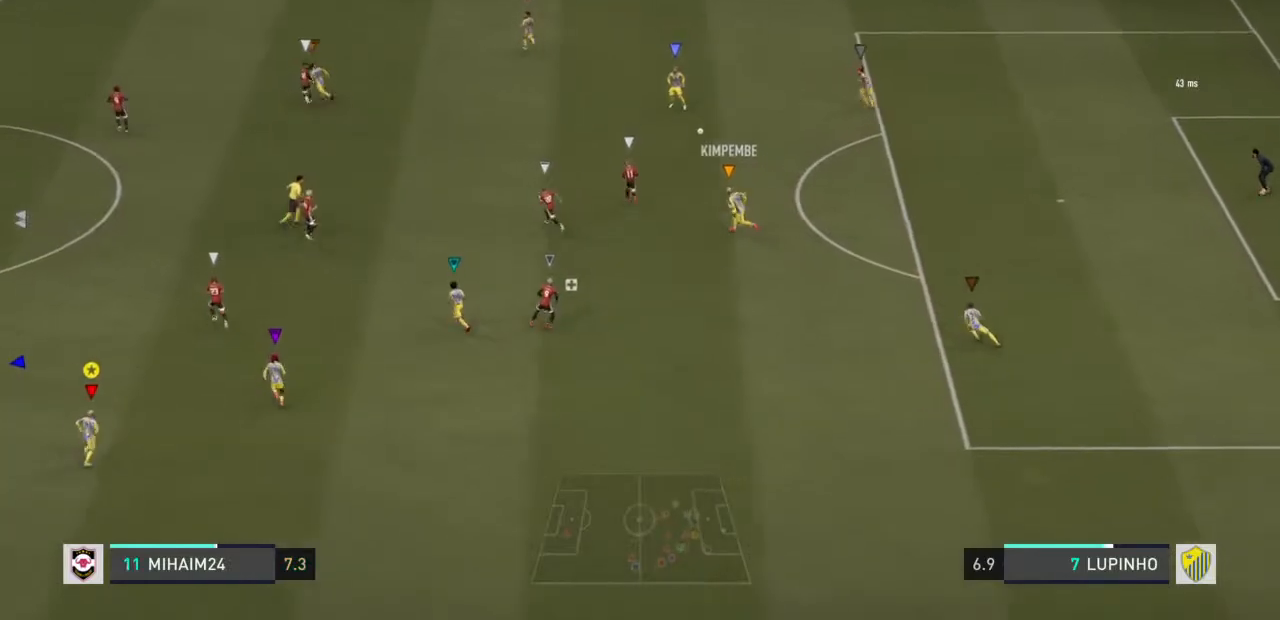
{"dt_ms": 500, "buttons": [], "left_stick": "up", "right_stick": "center", "events": []}
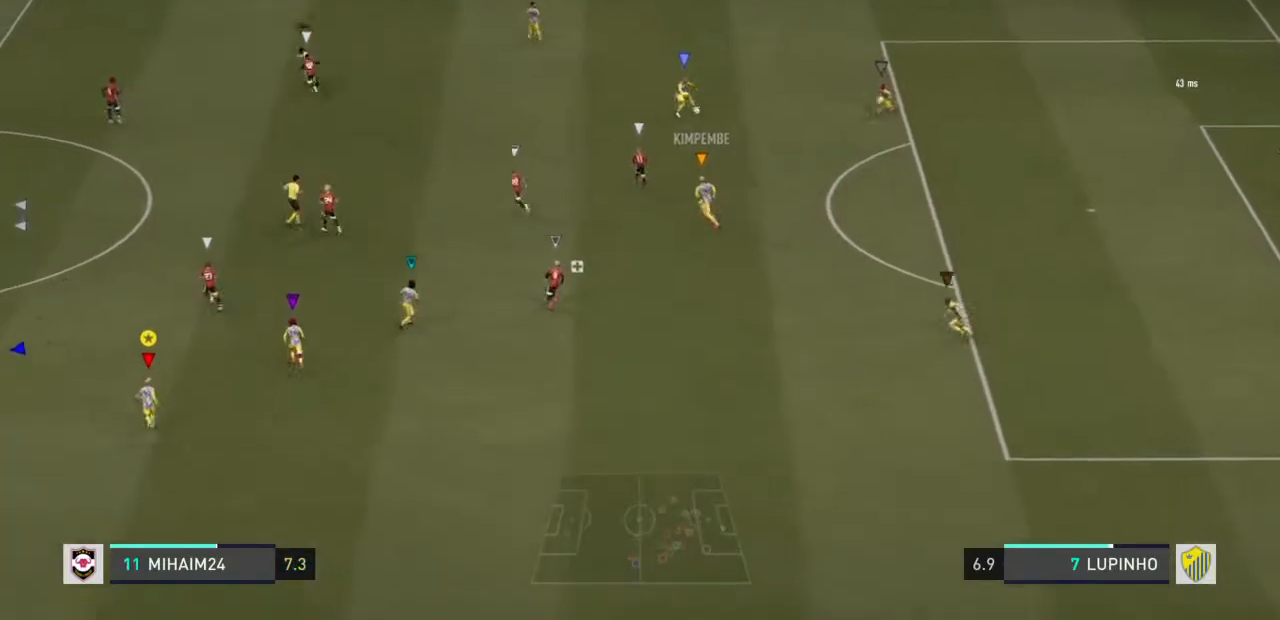
{"dt_ms": 500, "buttons": [], "left_stick": "up-left", "right_stick": "center", "events": [[483, "left_stick", "up-left"]]}
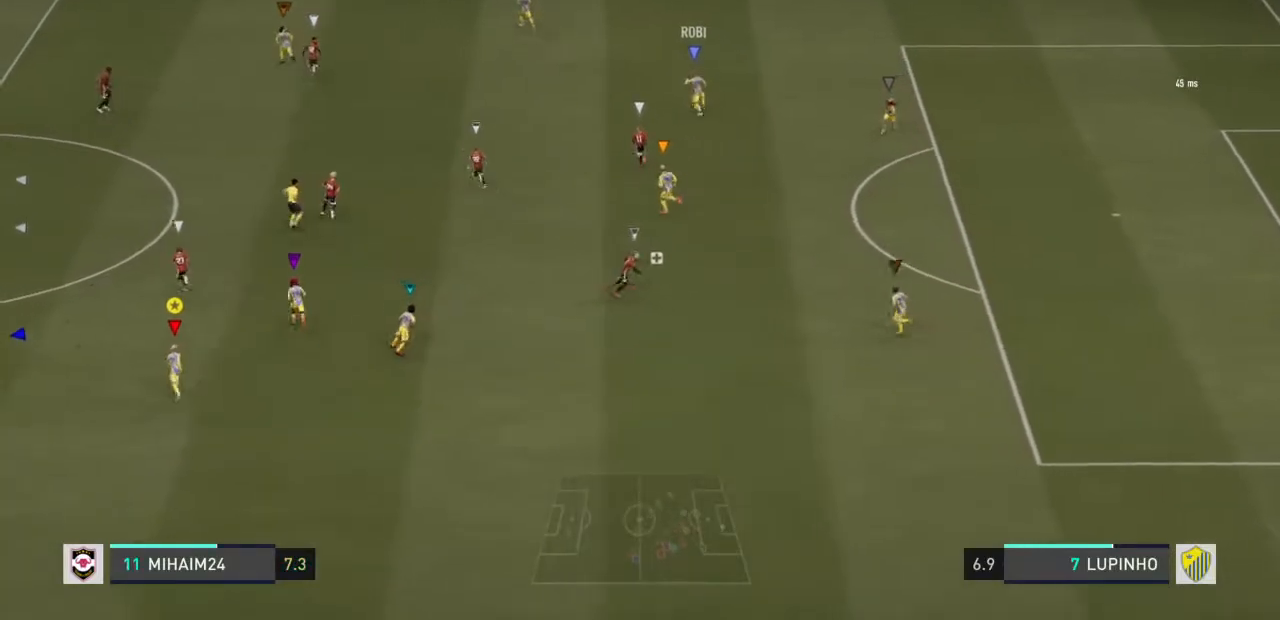
{"dt_ms": 500, "buttons": ["R2"], "left_stick": "up-left", "right_stick": "center", "events": [[183, "R2", "down"]]}
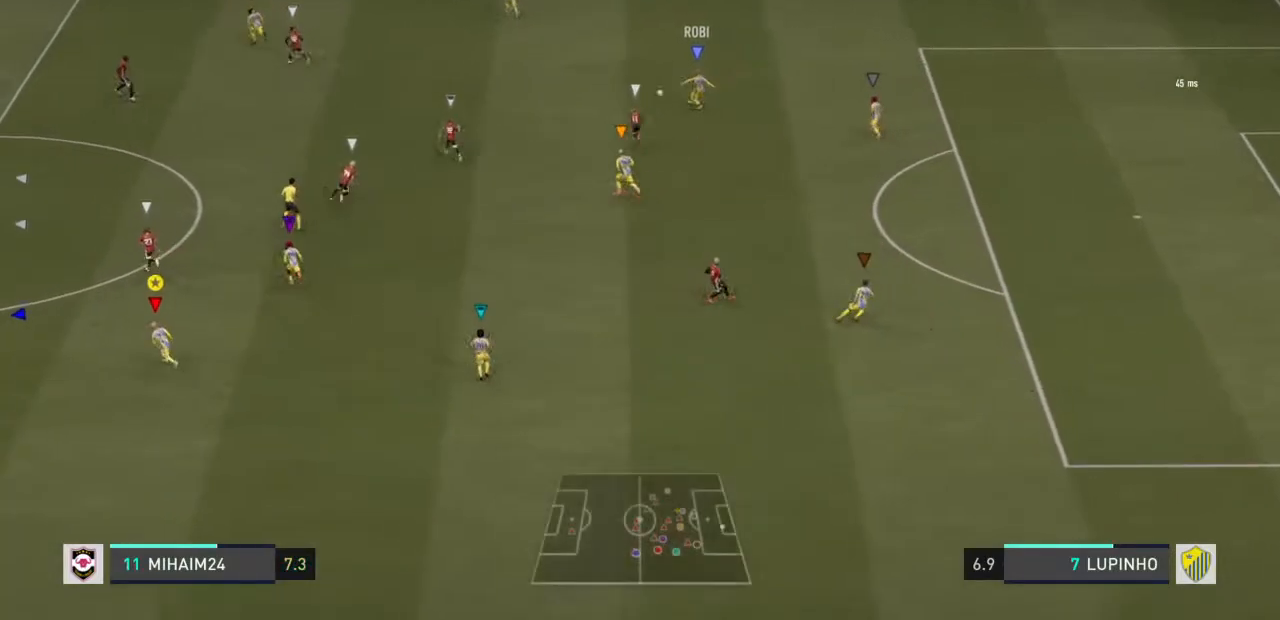
{"dt_ms": 500, "buttons": ["R2"], "left_stick": "up-left", "right_stick": "center", "events": []}
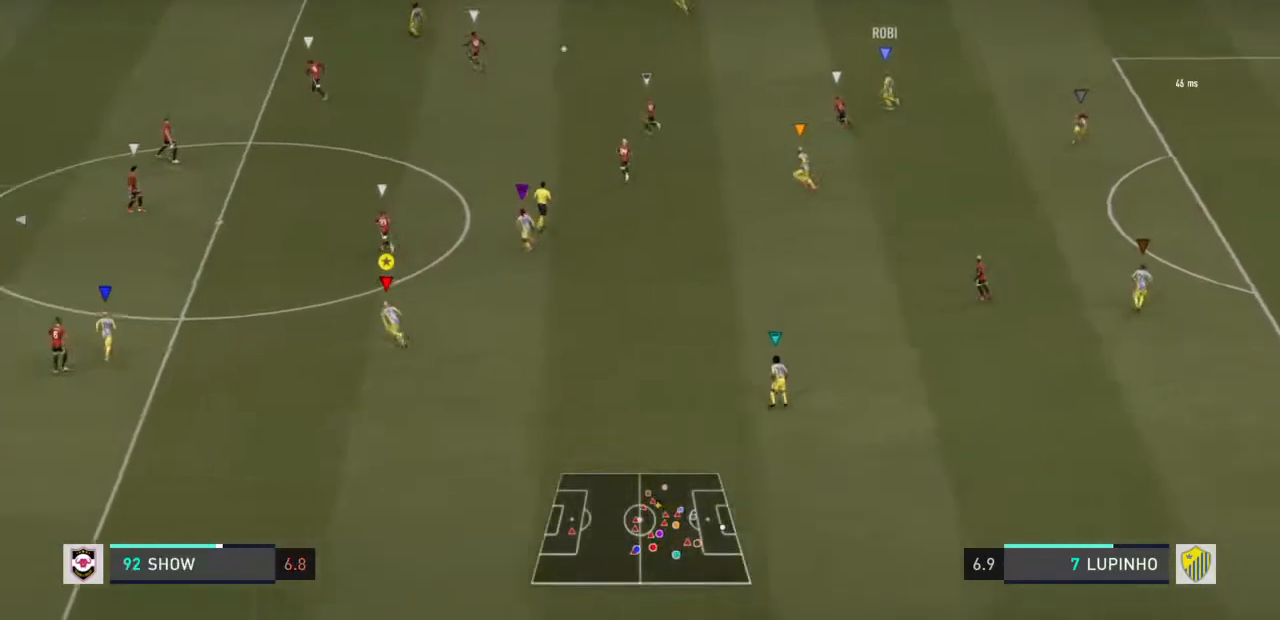
{"dt_ms": 500, "buttons": ["R2"], "left_stick": "left", "right_stick": "center", "events": [[183, "left_stick", "left"]]}
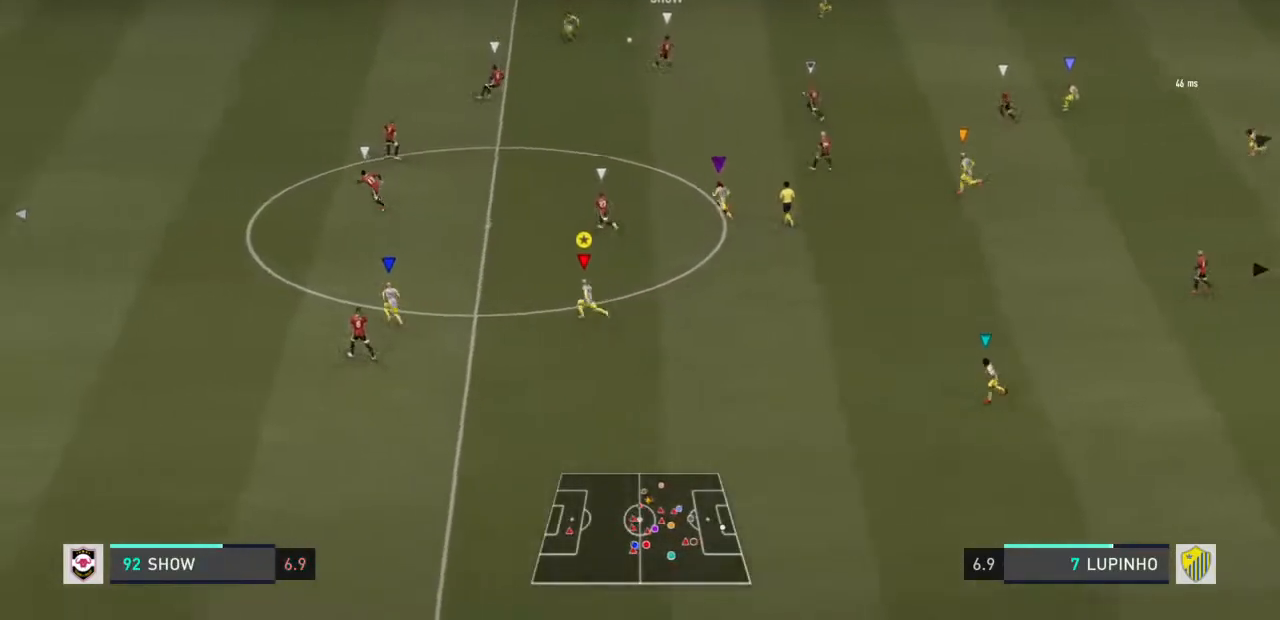
{"dt_ms": 500, "buttons": [], "left_stick": "up-left", "right_stick": "center", "events": [[267, "left_stick", "up-left"], [350, "R2", "up"]]}
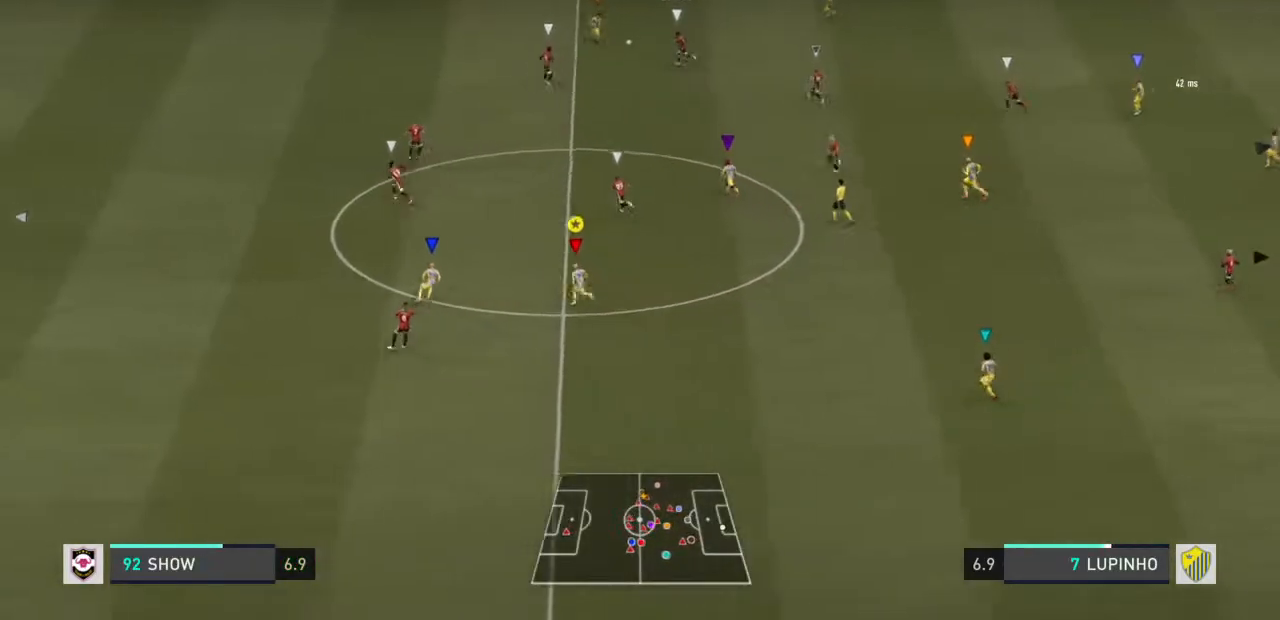
{"dt_ms": 500, "buttons": ["R2"], "left_stick": "up-left", "right_stick": "center", "events": [[400, "R2", "down"]]}
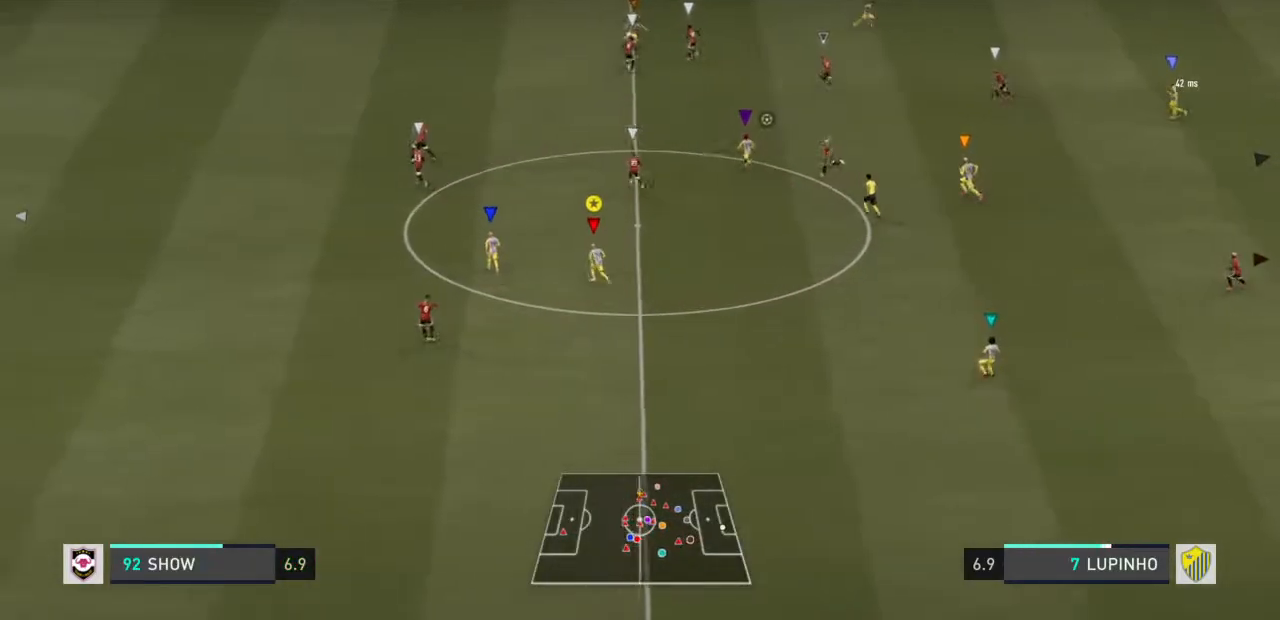
{"dt_ms": 500, "buttons": ["R2"], "left_stick": "up-left", "right_stick": "center", "events": []}
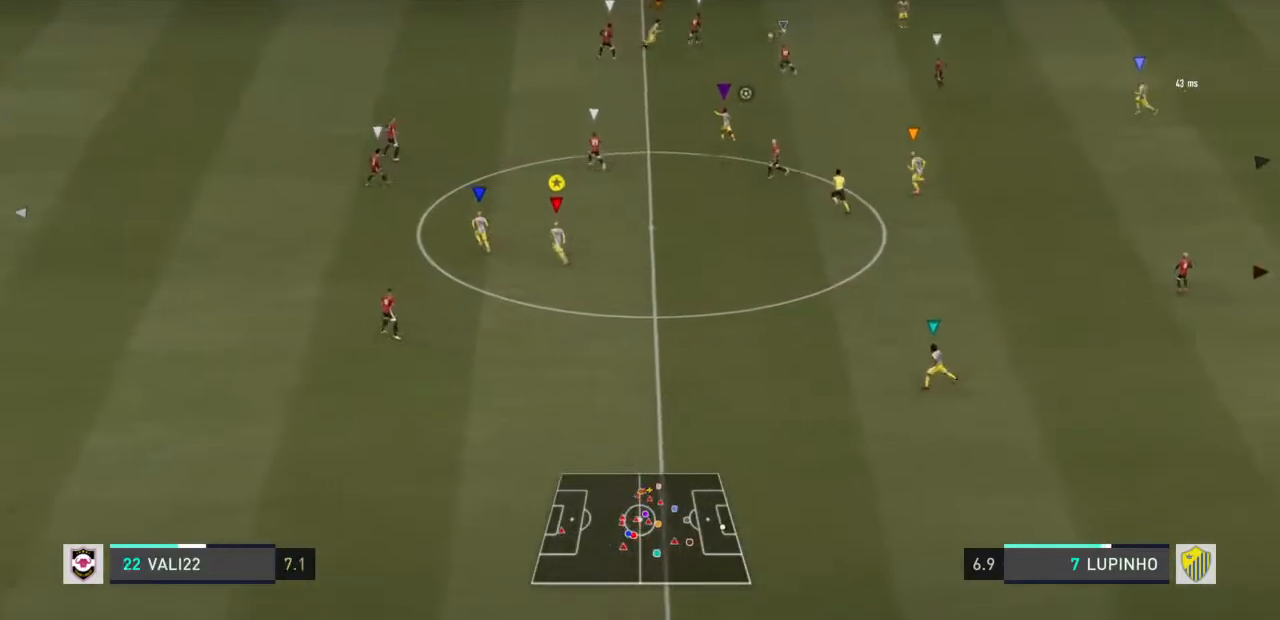
{"dt_ms": 500, "buttons": [], "left_stick": "up-left", "right_stick": "center", "events": [[250, "R2", "up"]]}
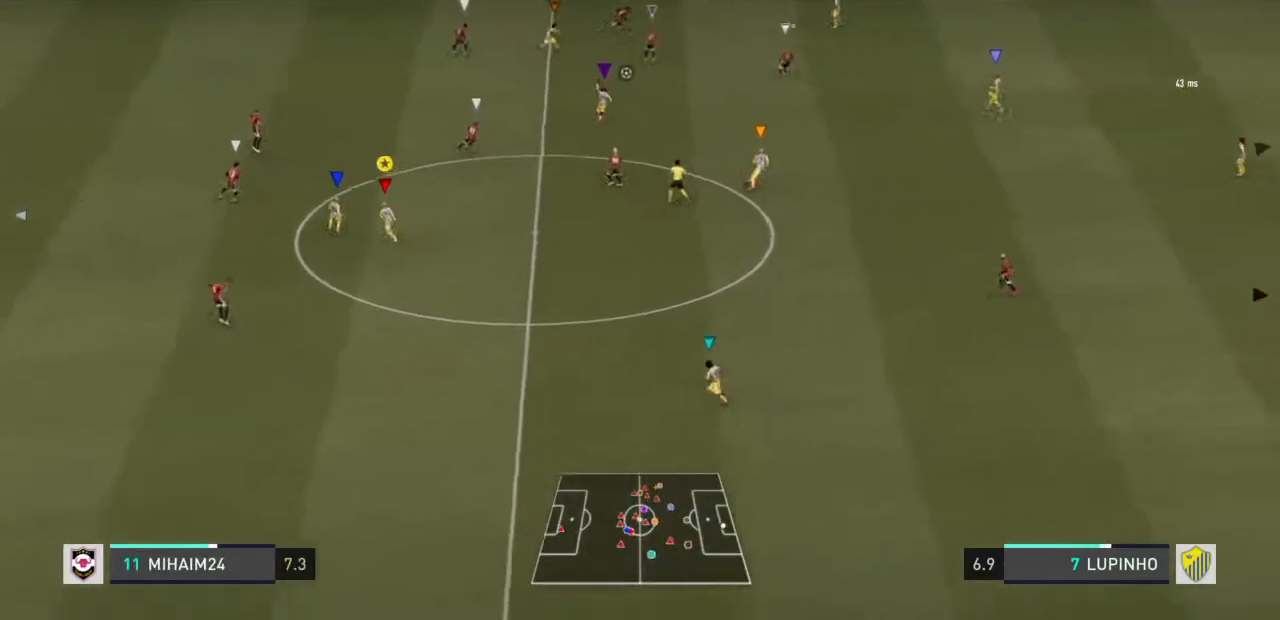
{"dt_ms": 500, "buttons": ["R2"], "left_stick": "up-left", "right_stick": "center", "events": [[267, "R2", "down"]]}
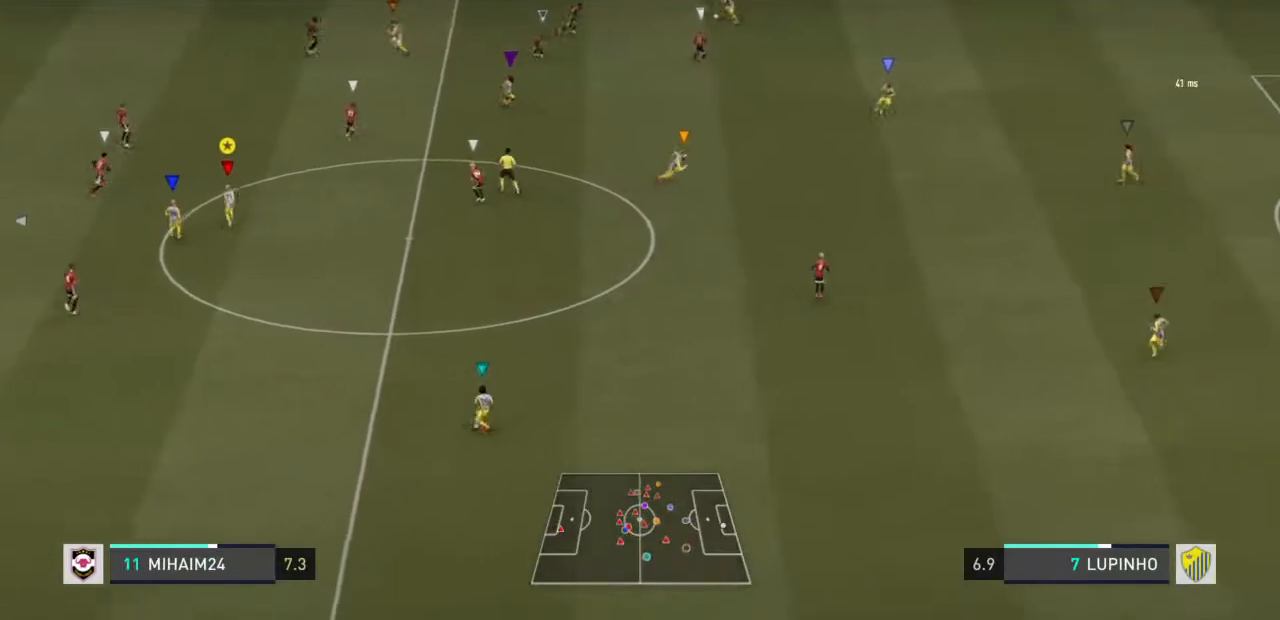
{"dt_ms": 500, "buttons": ["R2"], "left_stick": "up-left", "right_stick": "center", "events": []}
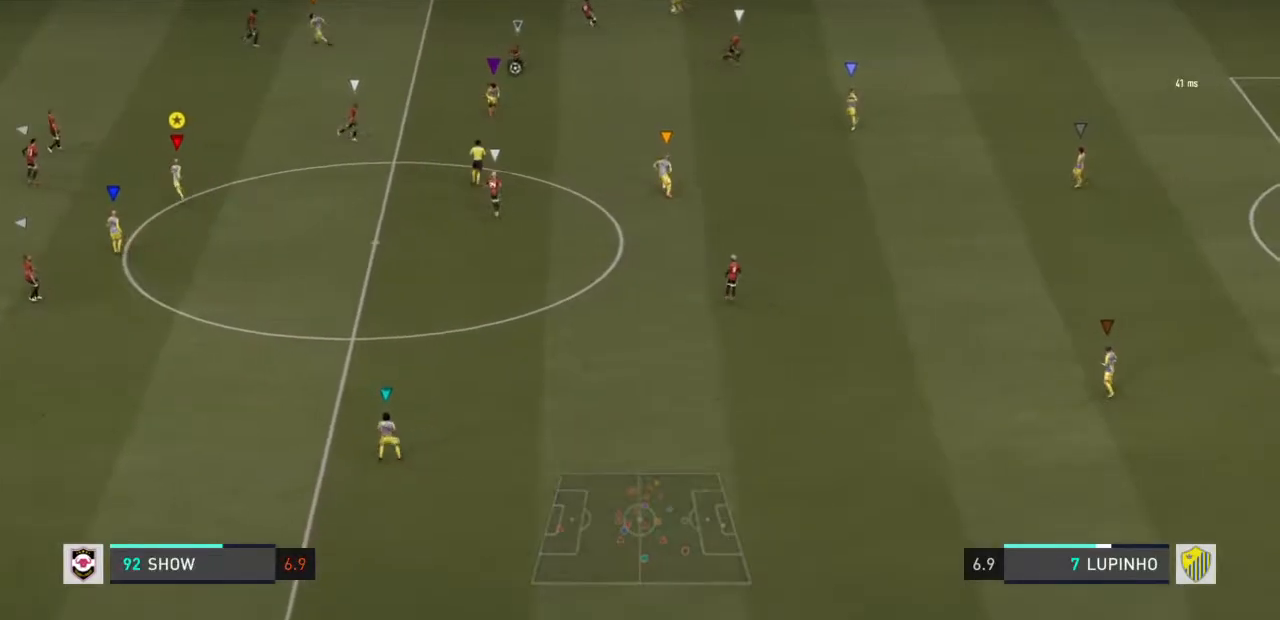
{"dt_ms": 500, "buttons": ["R2"], "left_stick": "up-left", "right_stick": "center", "events": []}
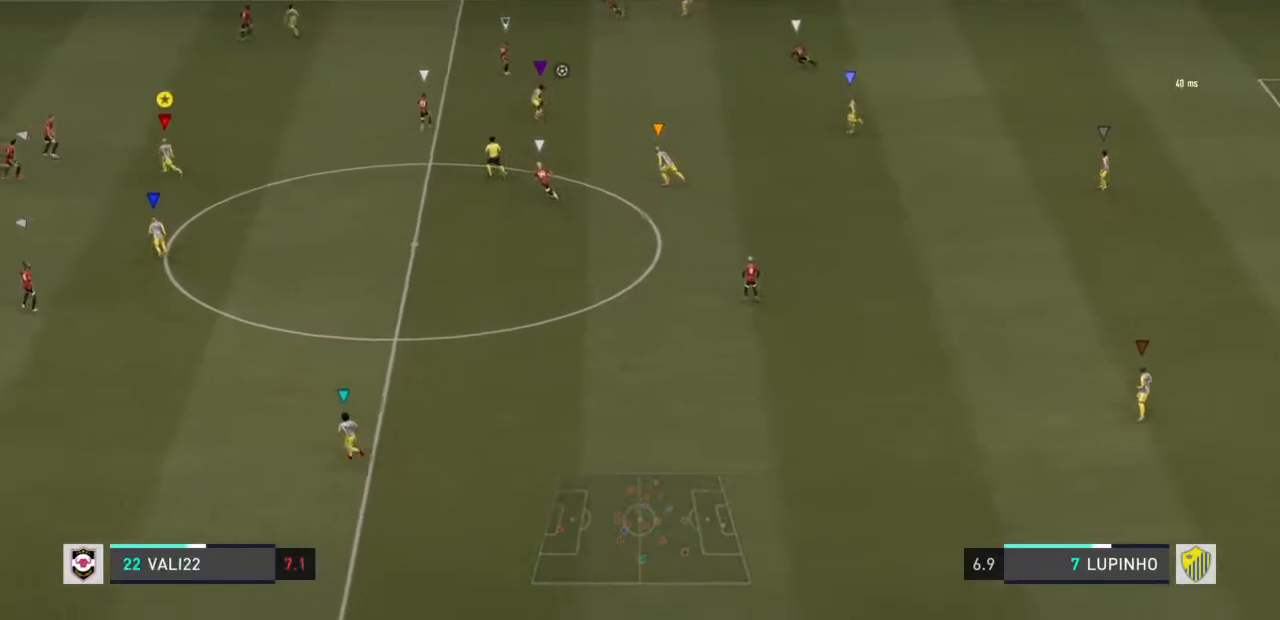
{"dt_ms": 500, "buttons": ["R2"], "left_stick": "left", "right_stick": "center", "events": [[183, "left_stick", "left"]]}
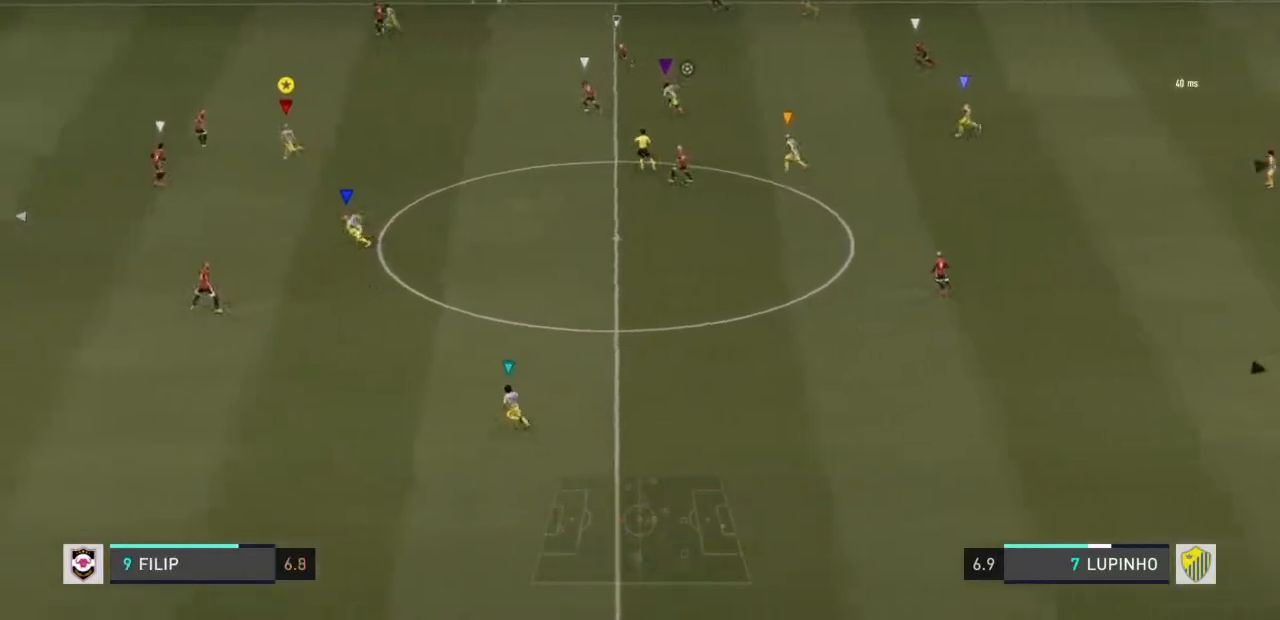
{"dt_ms": 500, "buttons": ["R2"], "left_stick": "left", "right_stick": "center", "events": [[267, "right_stick", "right"], [400, "right_stick", "center"]]}
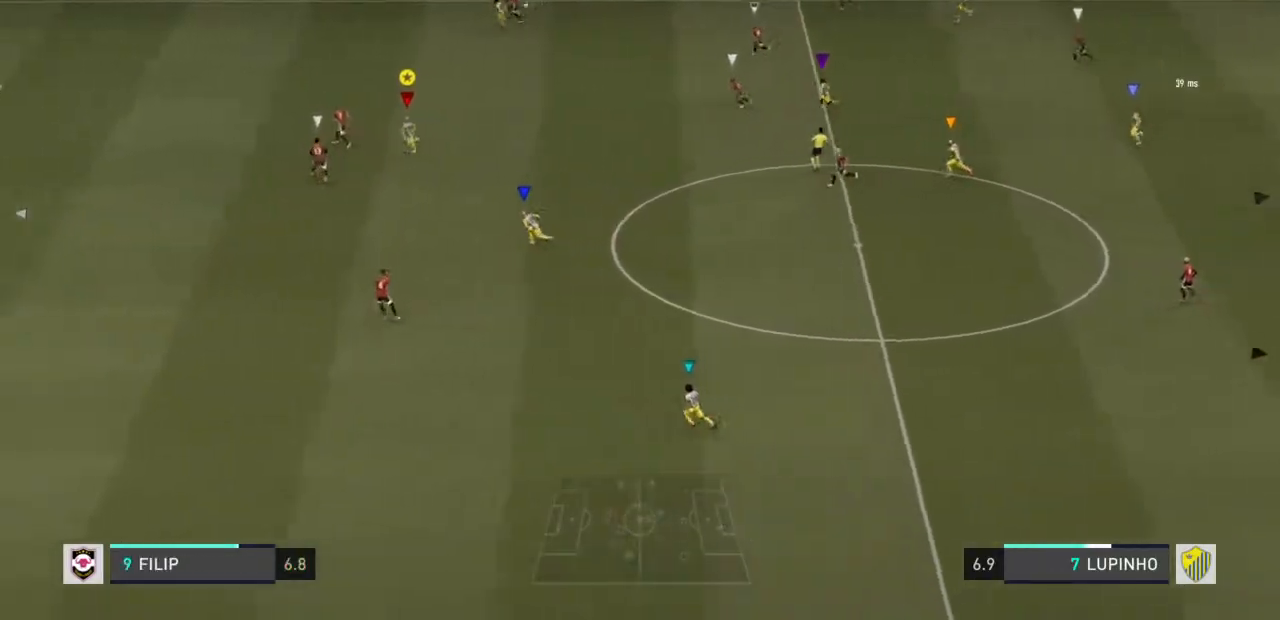
{"dt_ms": 500, "buttons": ["R2"], "left_stick": "left", "right_stick": "up", "events": [[500, "right_stick", "up"]]}
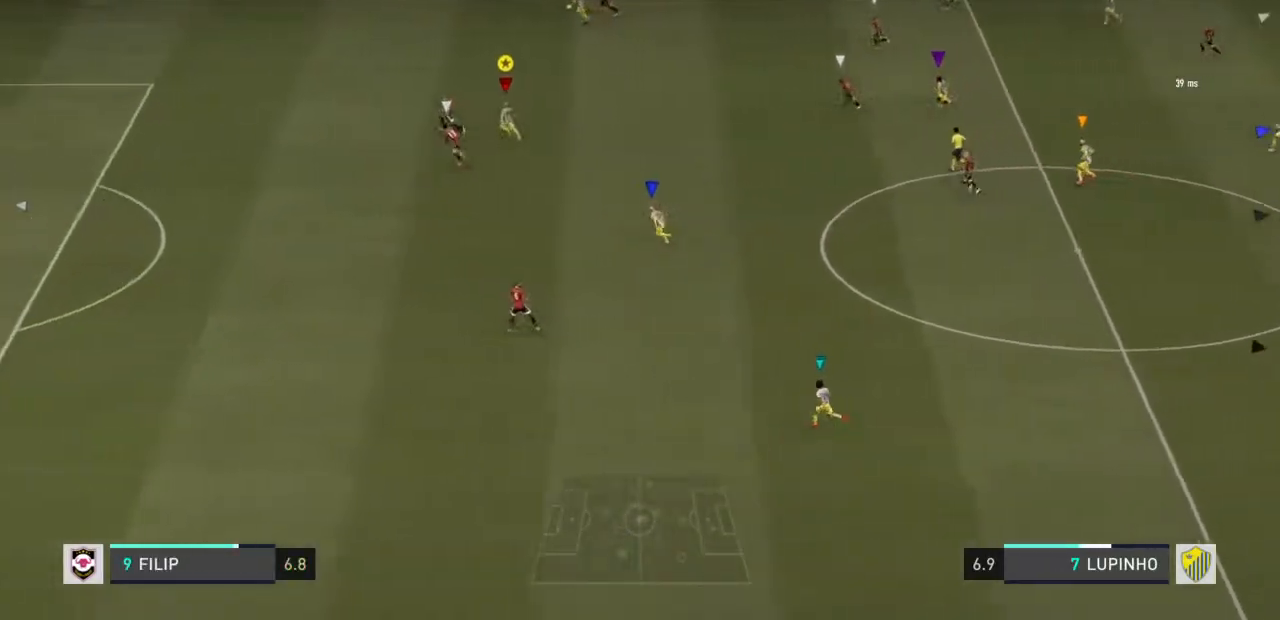
{"dt_ms": 500, "buttons": ["R2"], "left_stick": "left", "right_stick": "center", "events": [[83, "right_stick", "center"]]}
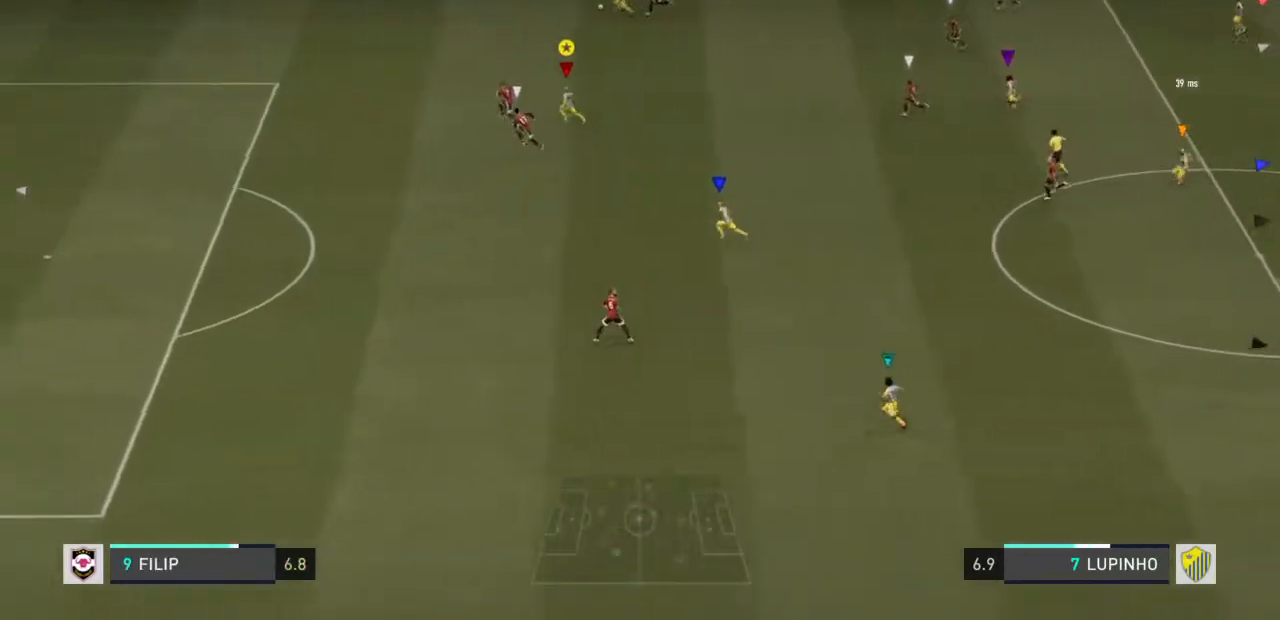
{"dt_ms": 1000, "buttons": [], "left_stick": "center", "right_stick": "center"}
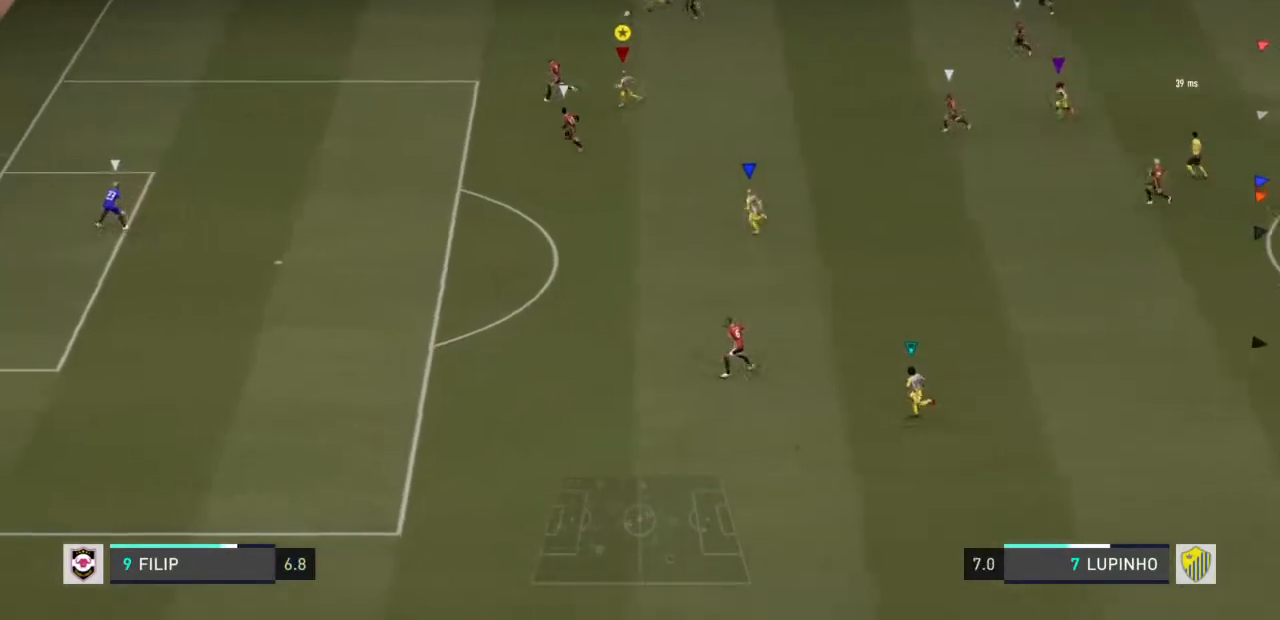
{"dt_ms": 500, "buttons": [], "left_stick": "down", "right_stick": "center", "events": [[200, "left_stick", "down"]]}
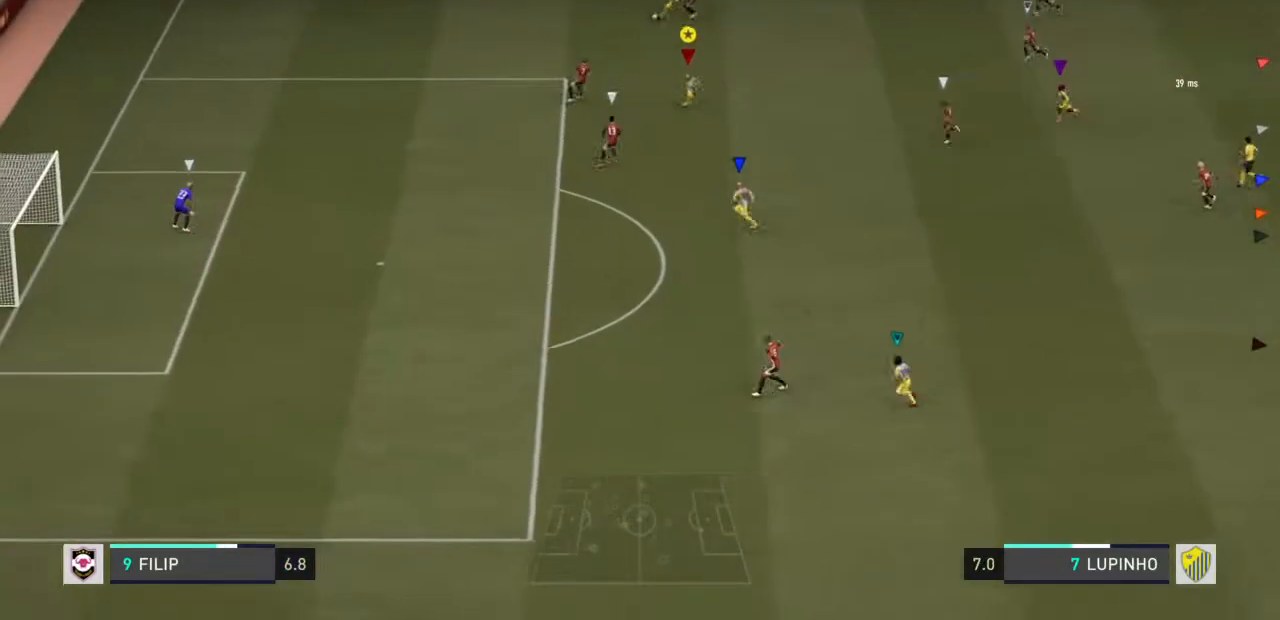
{"dt_ms": 500, "buttons": [], "left_stick": "center", "right_stick": "center", "events": [[33, "left_stick", "center"]]}
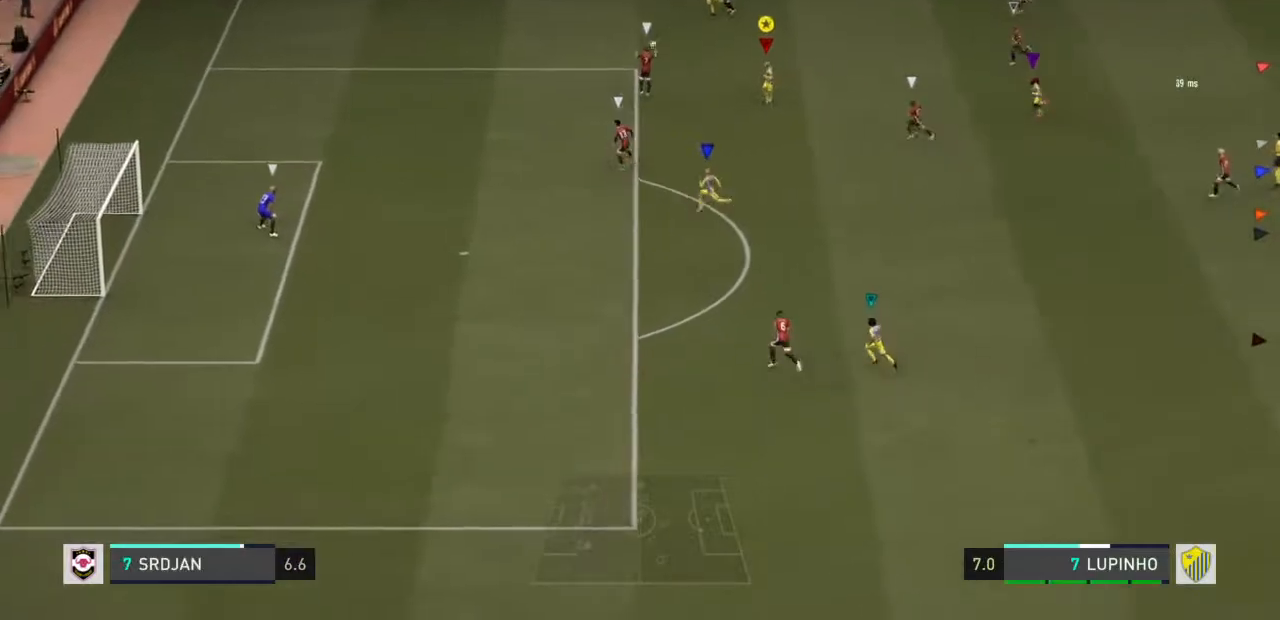
{"dt_ms": 500, "buttons": [], "left_stick": "down", "right_stick": "center", "events": [[100, "left_stick", "left"], [333, "left_stick", "down"]]}
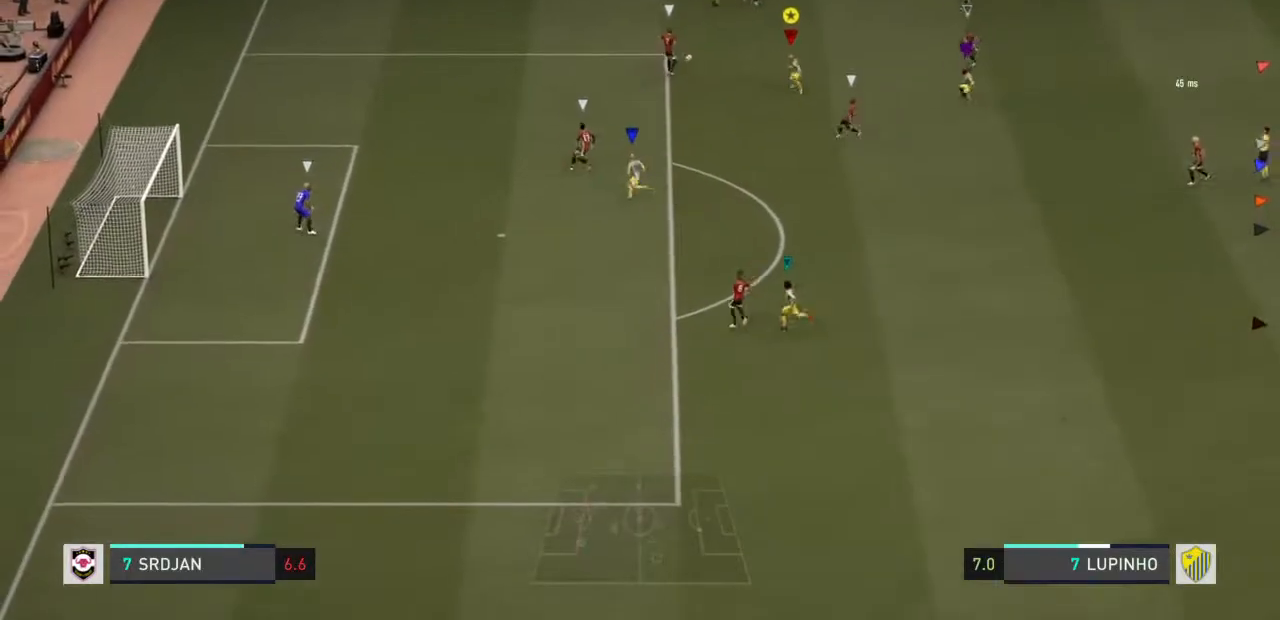
{"dt_ms": 500, "buttons": ["L2", "R2"], "left_stick": "up", "right_stick": "center", "events": [[100, "left_stick", "center"], [150, "R2", "down"], [150, "left_stick", "up-left"], [283, "L2", "down"], [433, "left_stick", "up"]]}